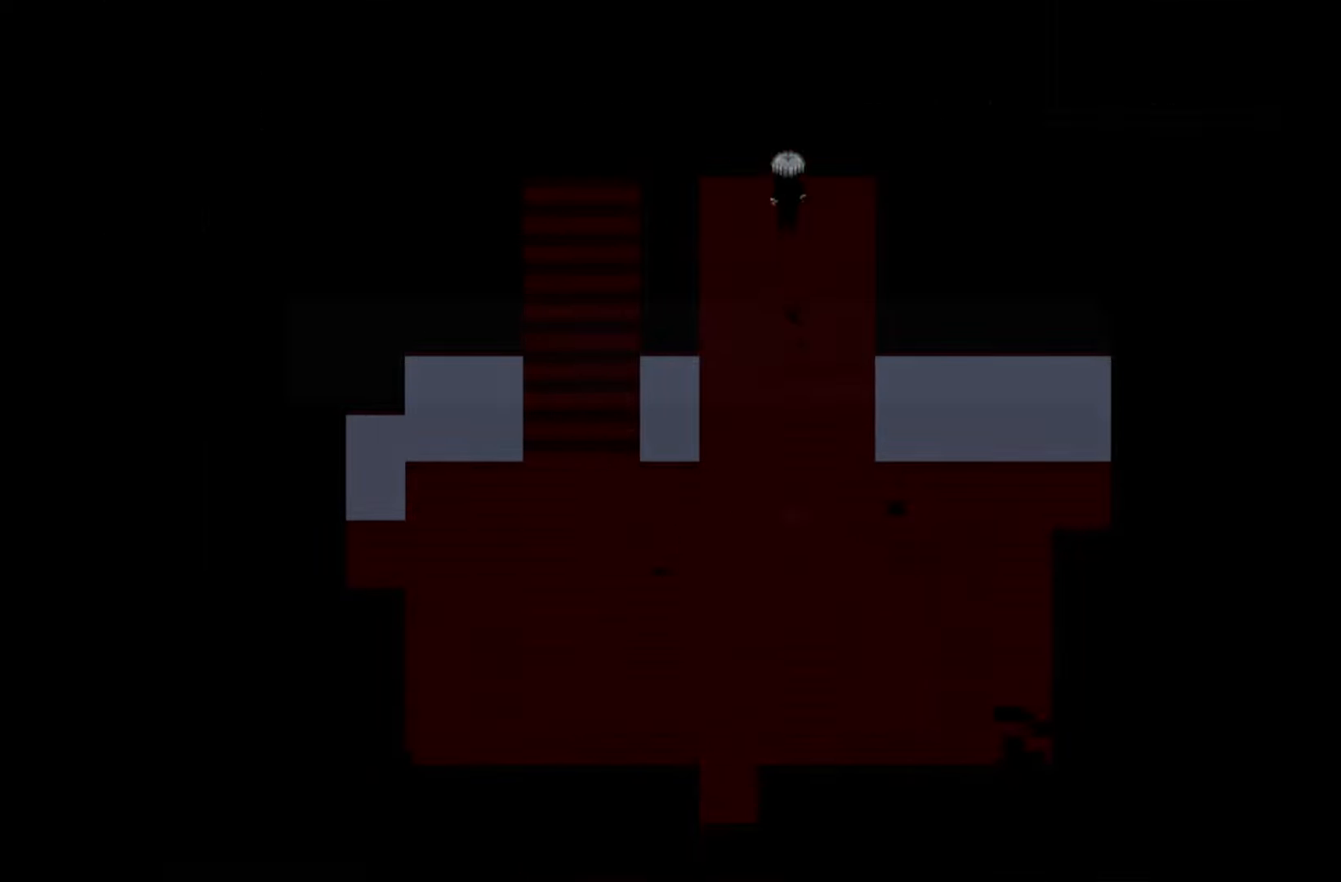
Gameplay with keyboard and mouse; each line is a JSON object with the keys and mouse buttons held at the frame after it. "events" lists presses ("down") and releases ("up") of "1", "2", "3", "4", "5", "6", "7", "a", "d", "e", "q", "r", "s", "space", "w" and "mouse_left" between this image and that frame as [ms after this image, input, new state], when the widget could be followed in between. "mouse_left" = the "left" button of the "mouse" list. No other keys are recorded. Not read: mouse_move.
{"keys": ["space"], "mouse": [], "events": [[500, "space", "down"]]}
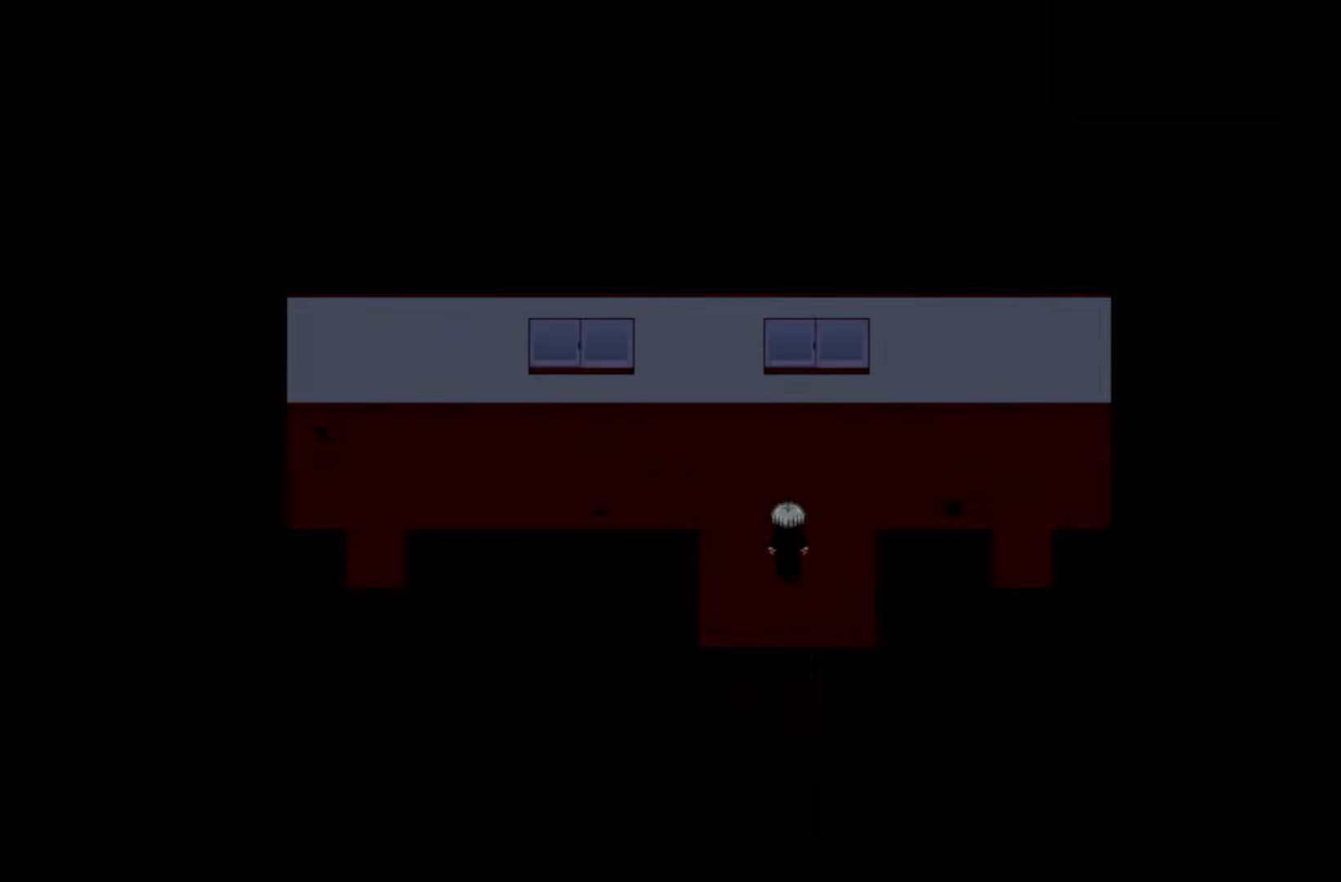
{"keys": [], "mouse": [], "events": [[117, "space", "up"], [283, "space", "down"], [400, "space", "up"]]}
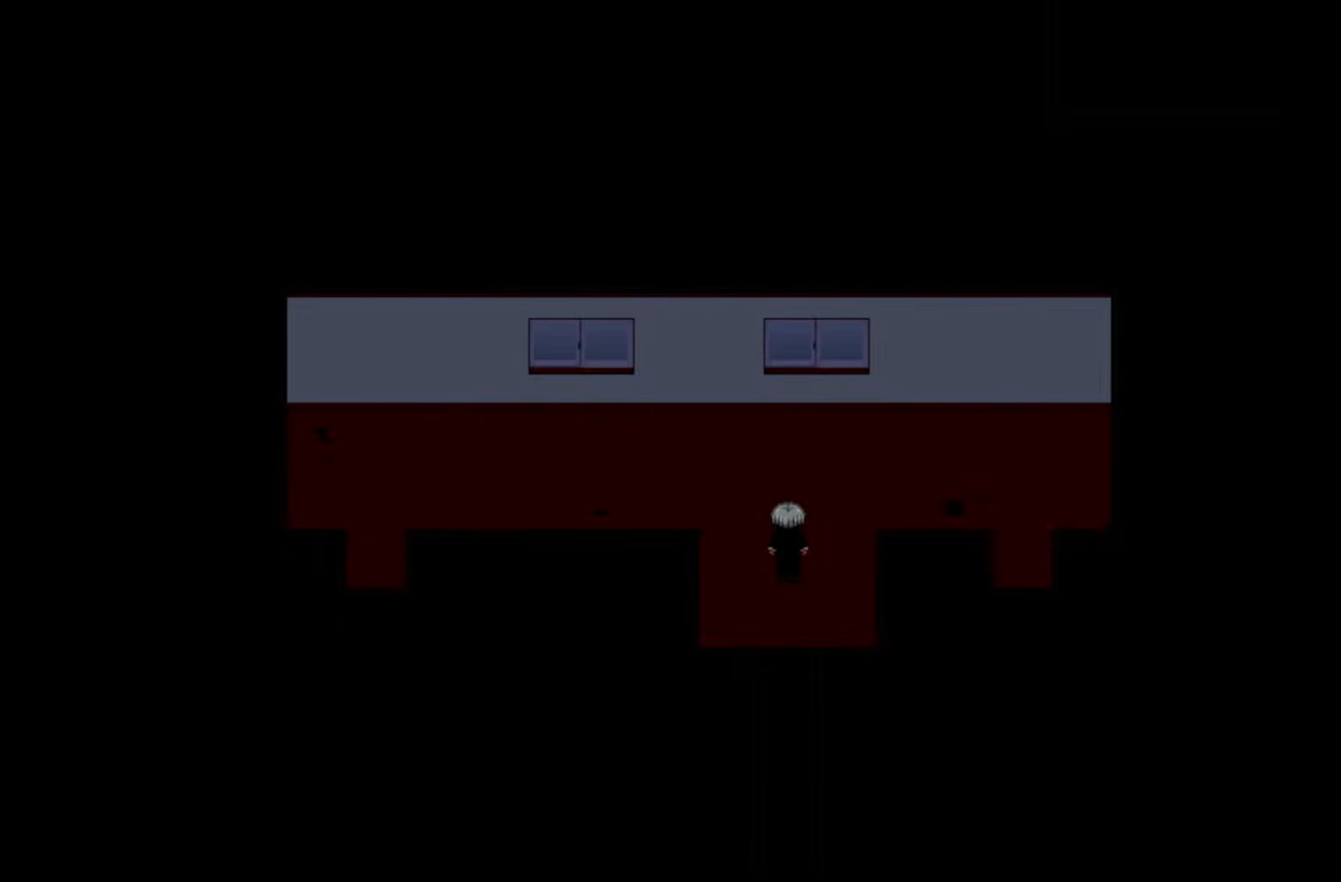
{"keys": [], "mouse": [], "events": [[183, "space", "down"], [317, "space", "up"]]}
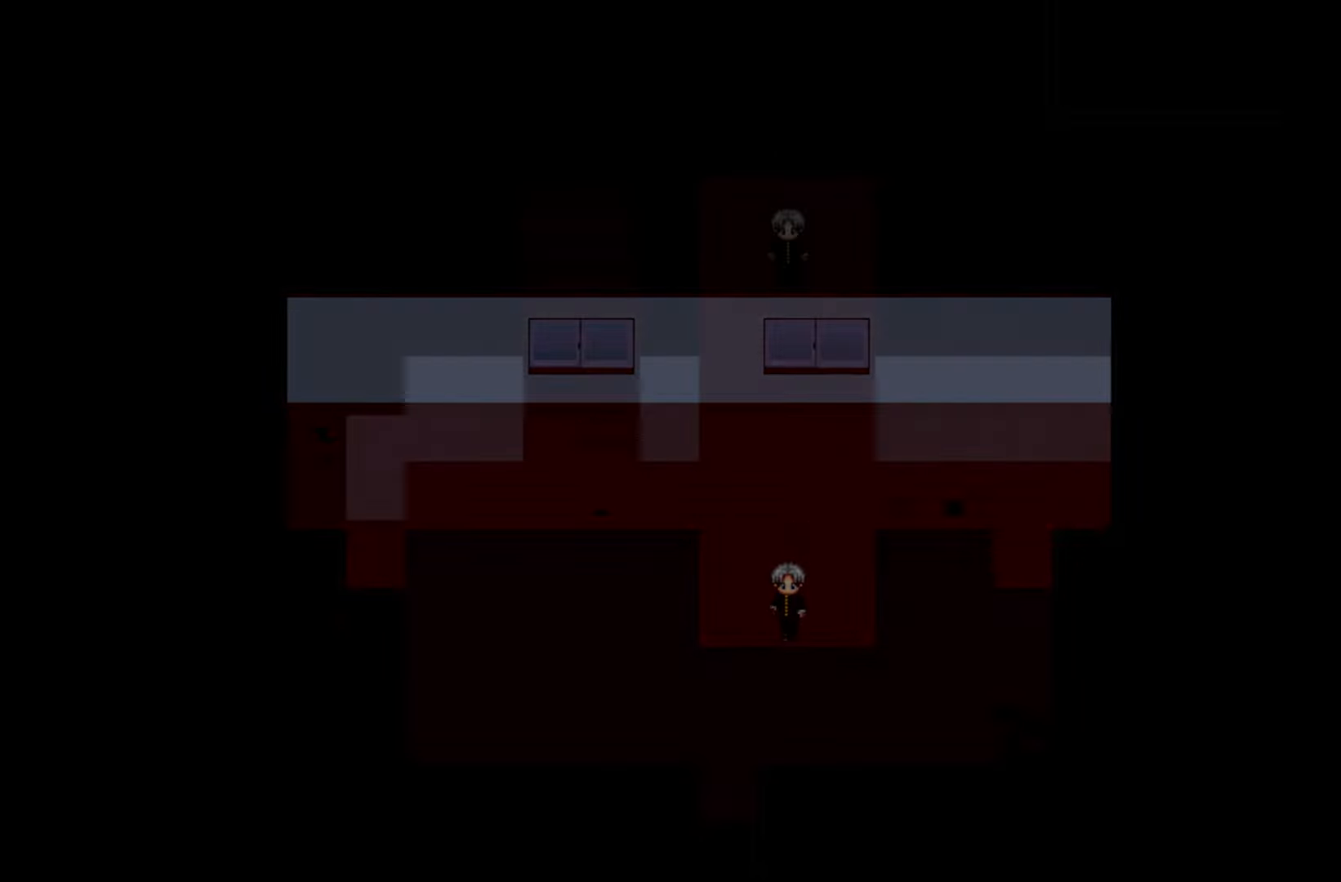
{"keys": [], "mouse": [], "events": []}
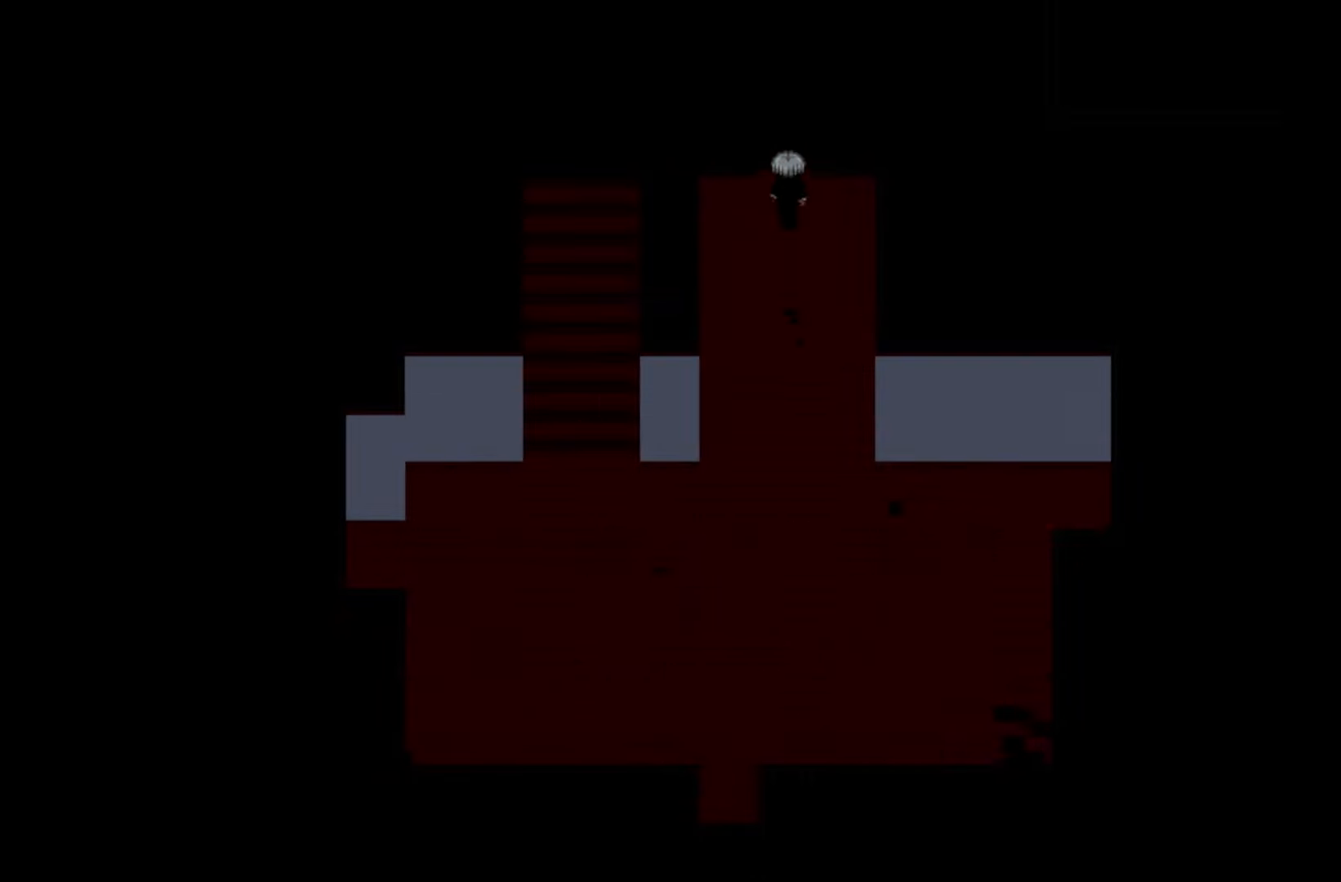
{"keys": [], "mouse": [], "events": []}
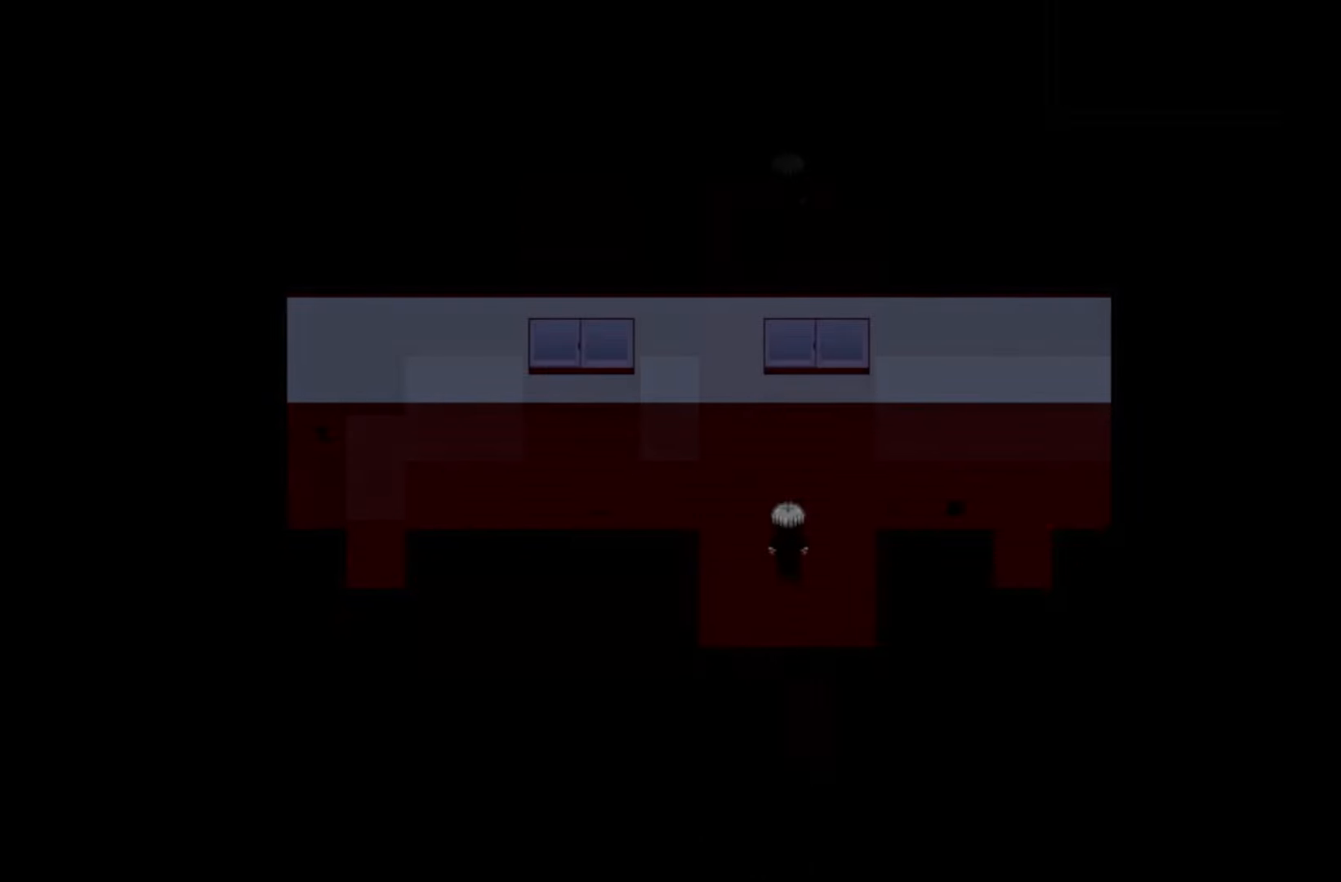
{"keys": [], "mouse": [], "events": []}
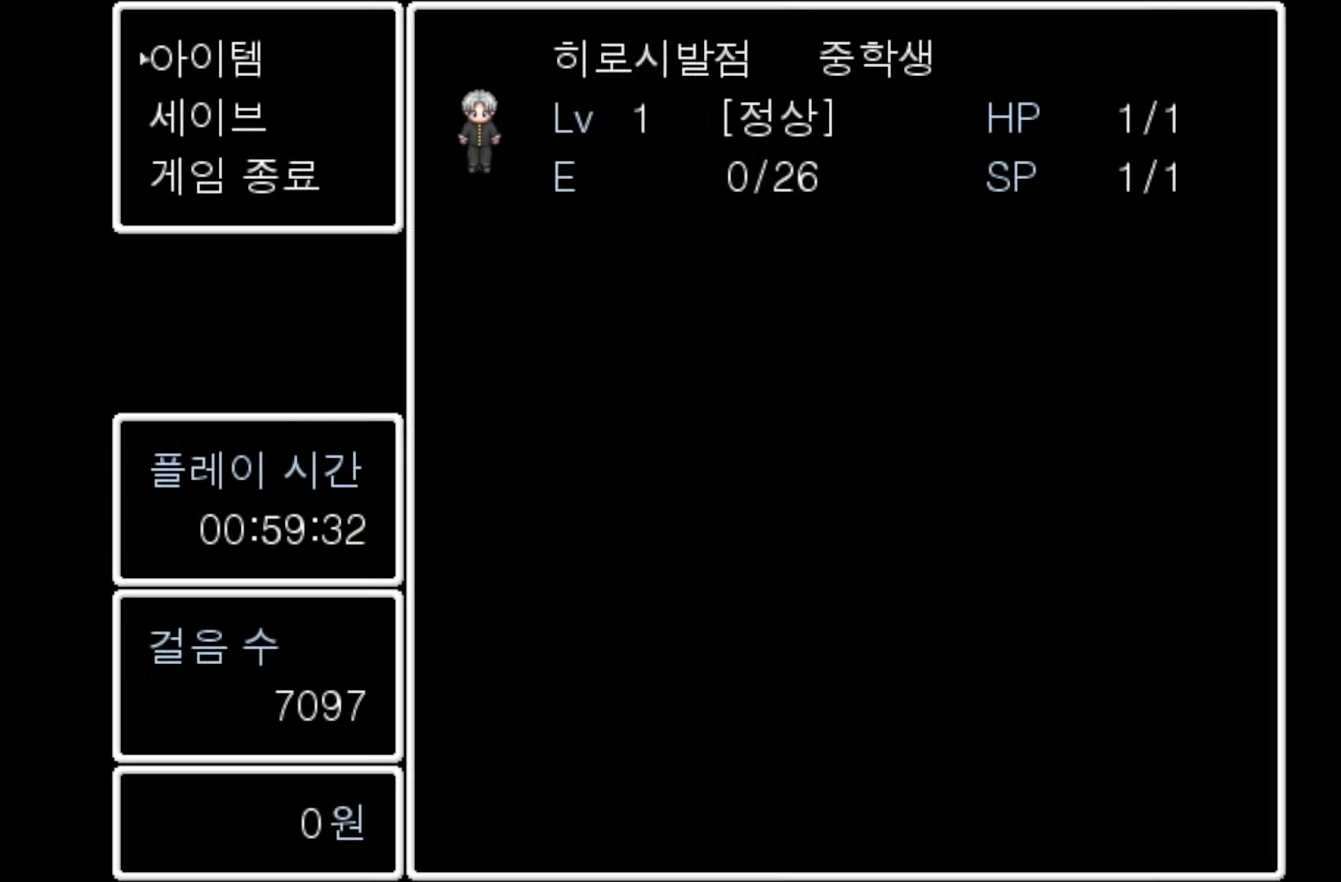
{"keys": [], "mouse": [], "events": [[233, "space", "down"], [333, "space", "up"]]}
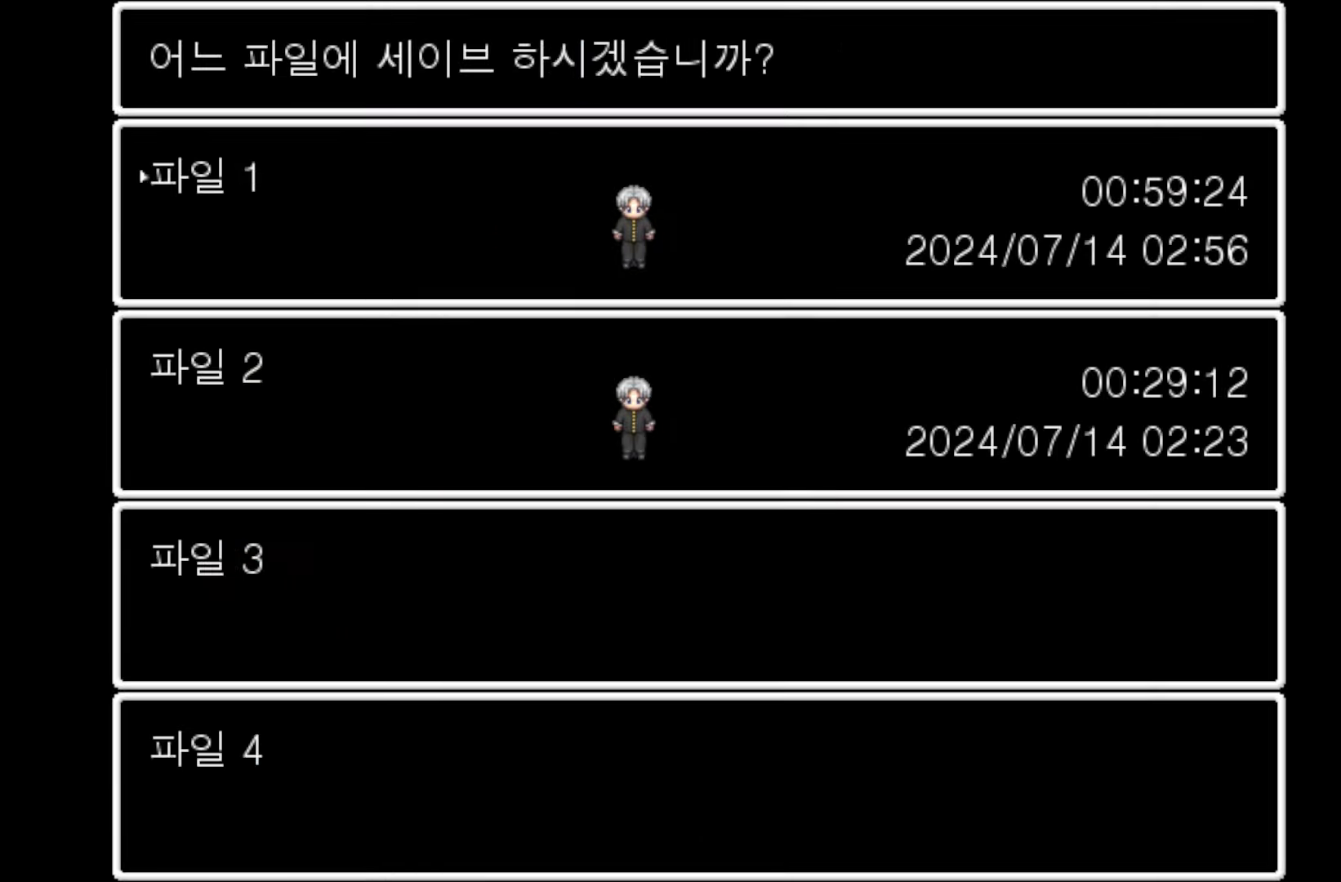
{"keys": [], "mouse": [], "events": [[100, "space", "down"], [217, "space", "up"]]}
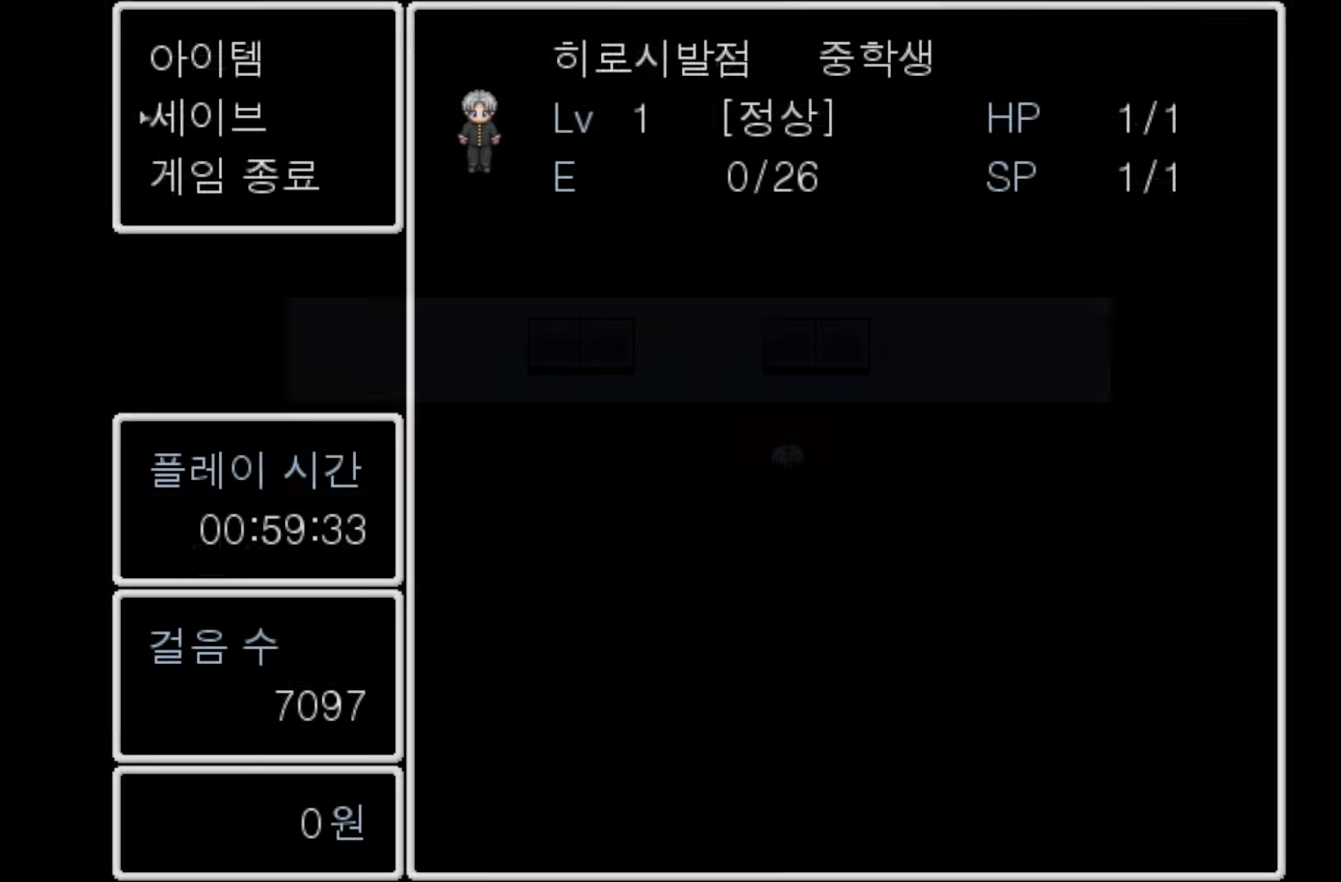
{"keys": [], "mouse": [], "events": []}
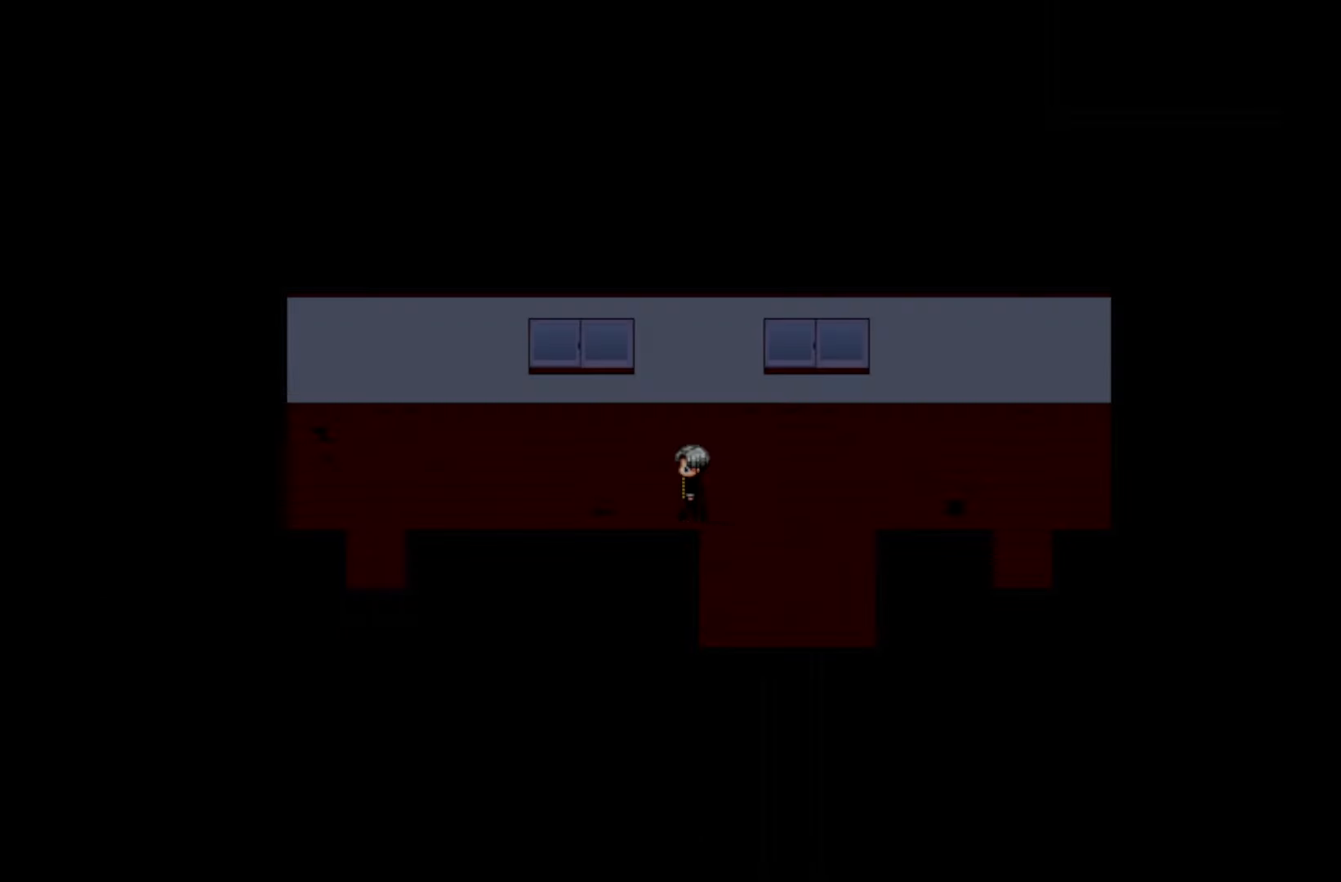
{"keys": [], "mouse": [], "events": []}
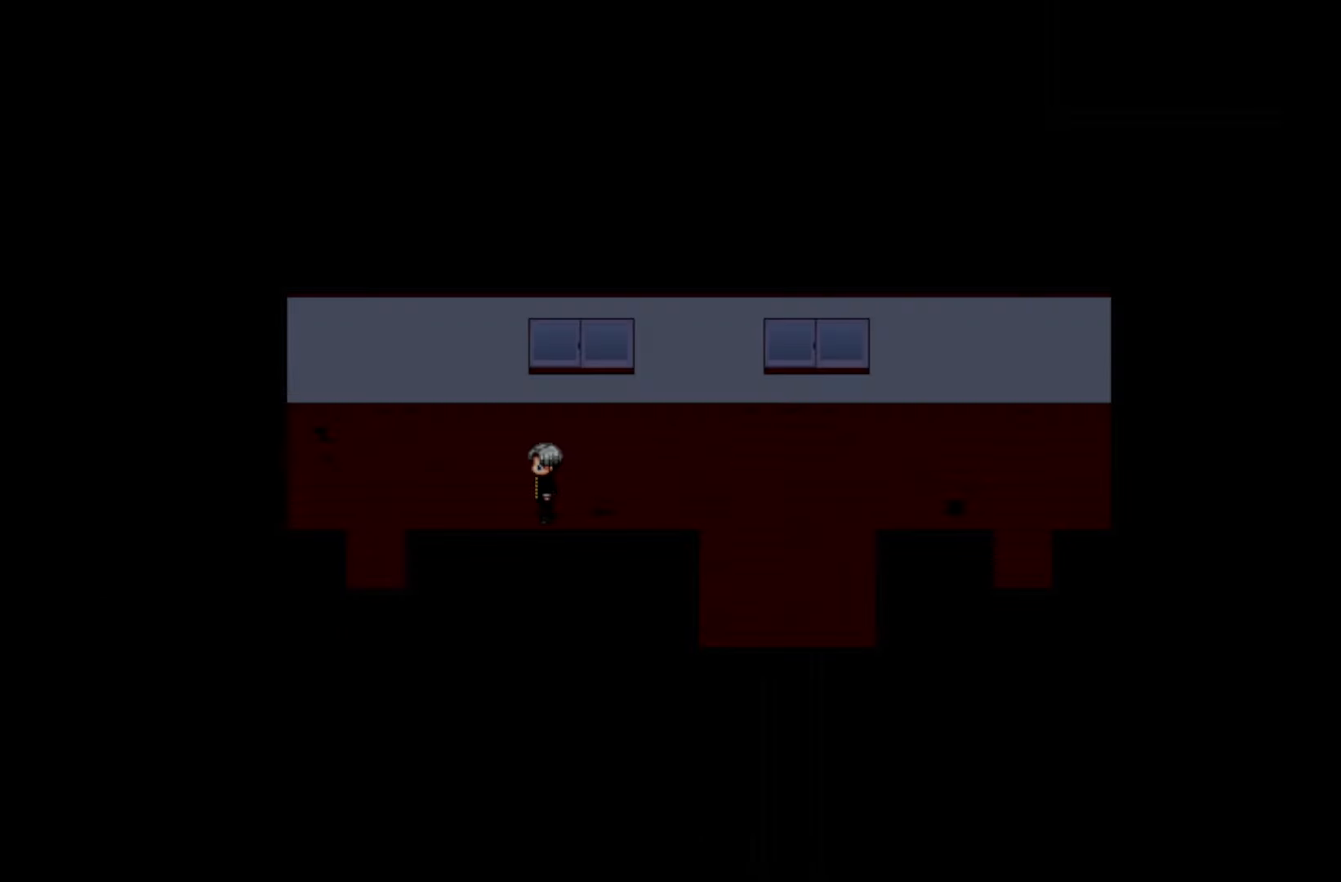
{"keys": [], "mouse": [], "events": []}
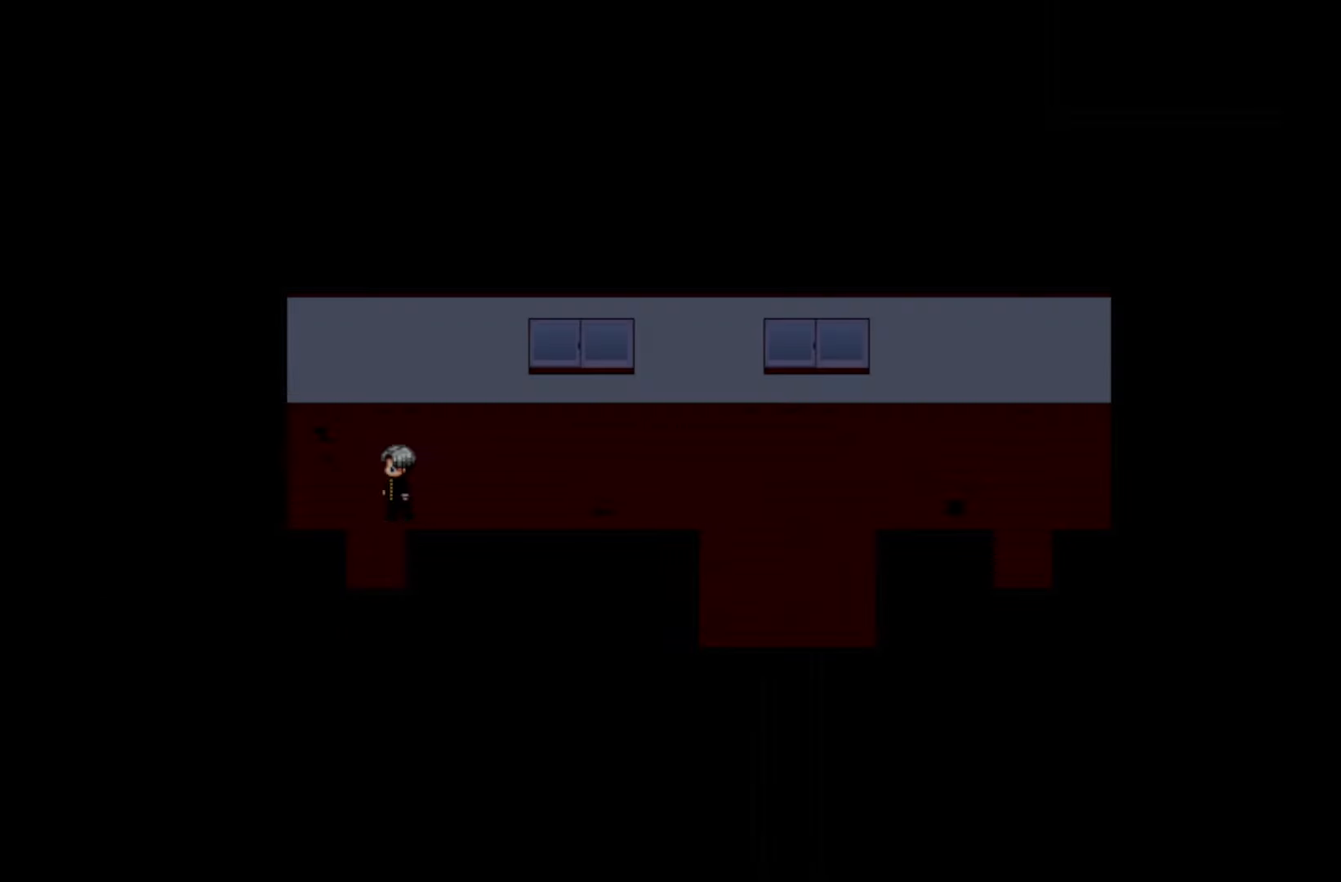
{"keys": [], "mouse": [], "events": []}
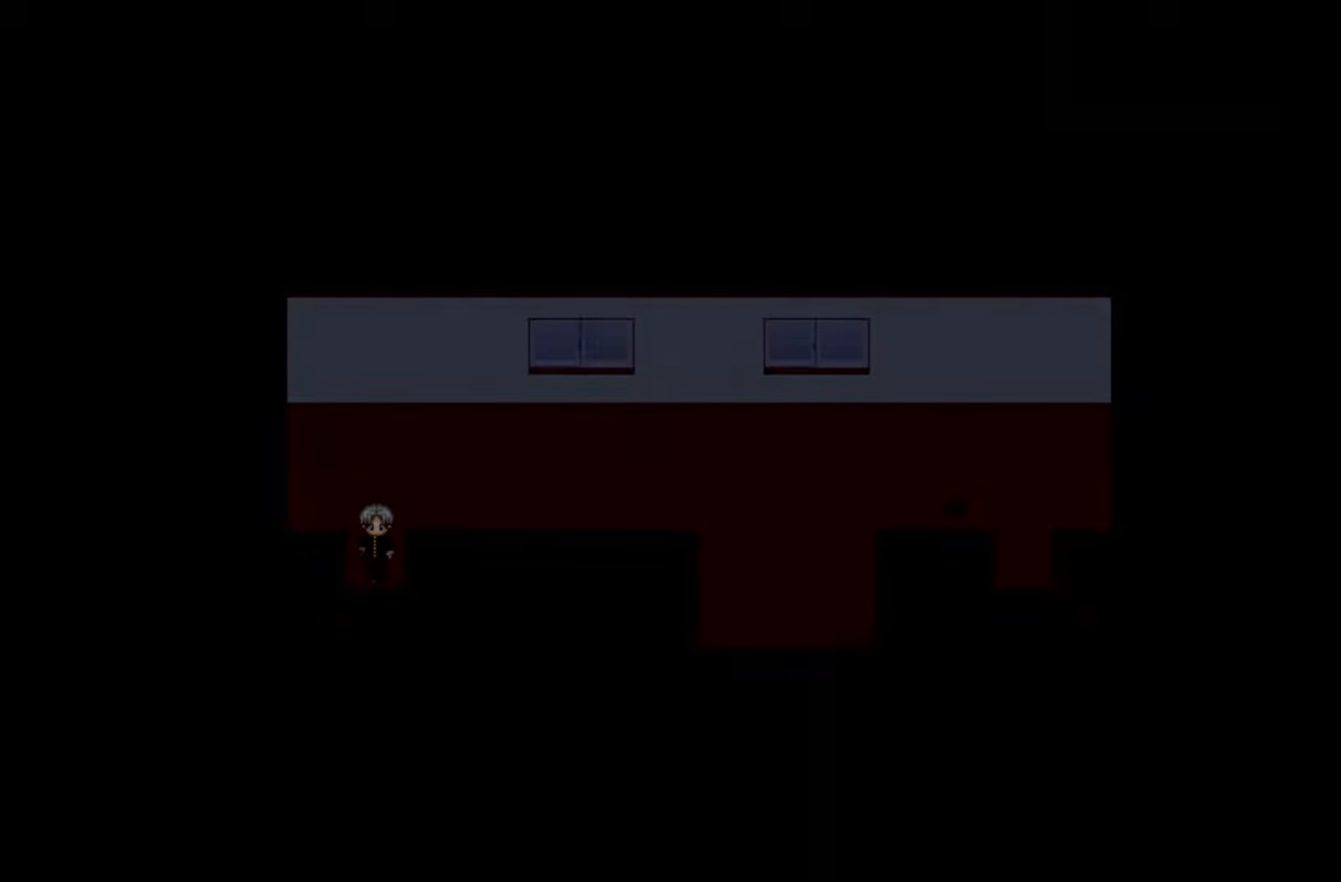
{"keys": [], "mouse": [], "events": []}
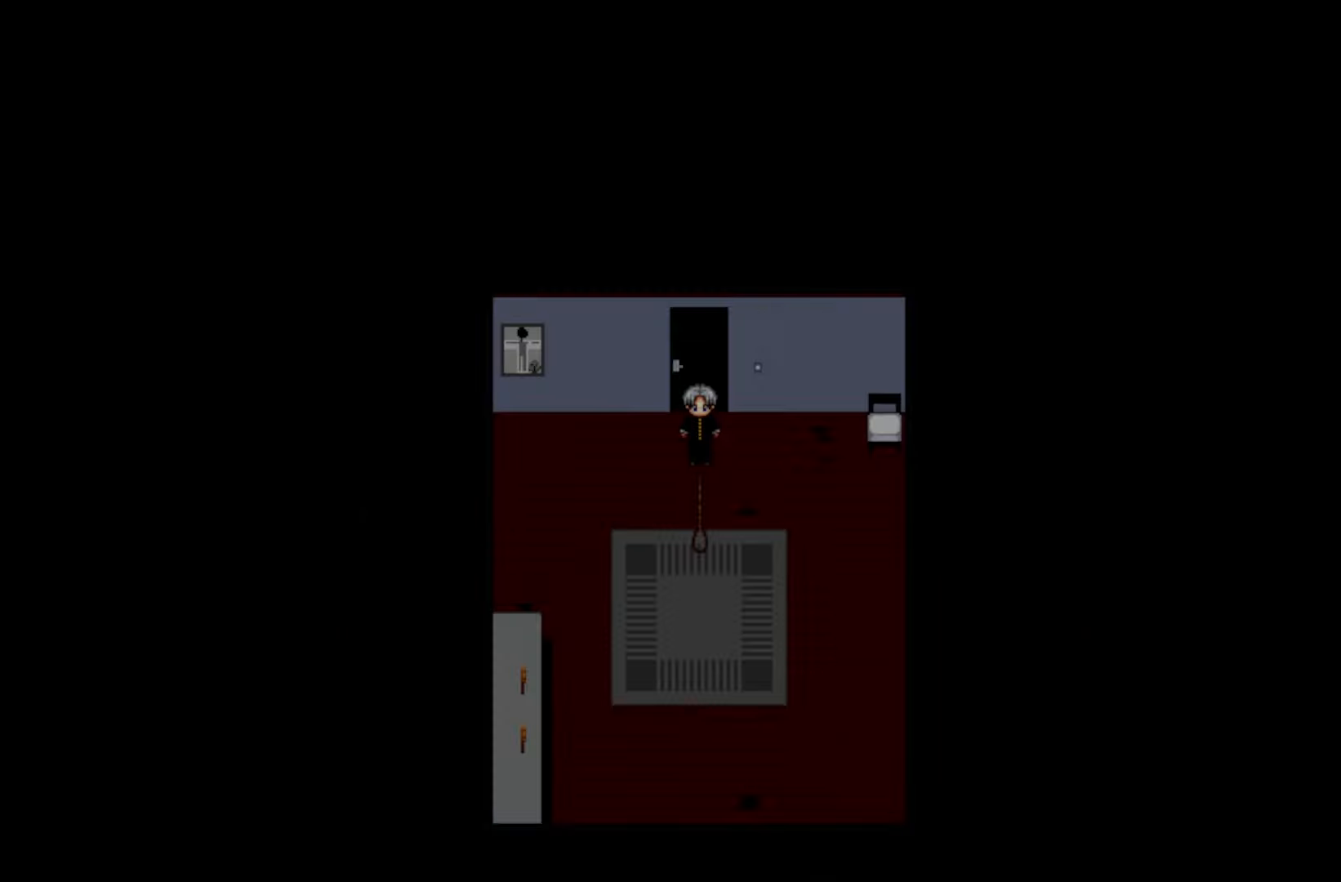
{"keys": [], "mouse": [], "events": []}
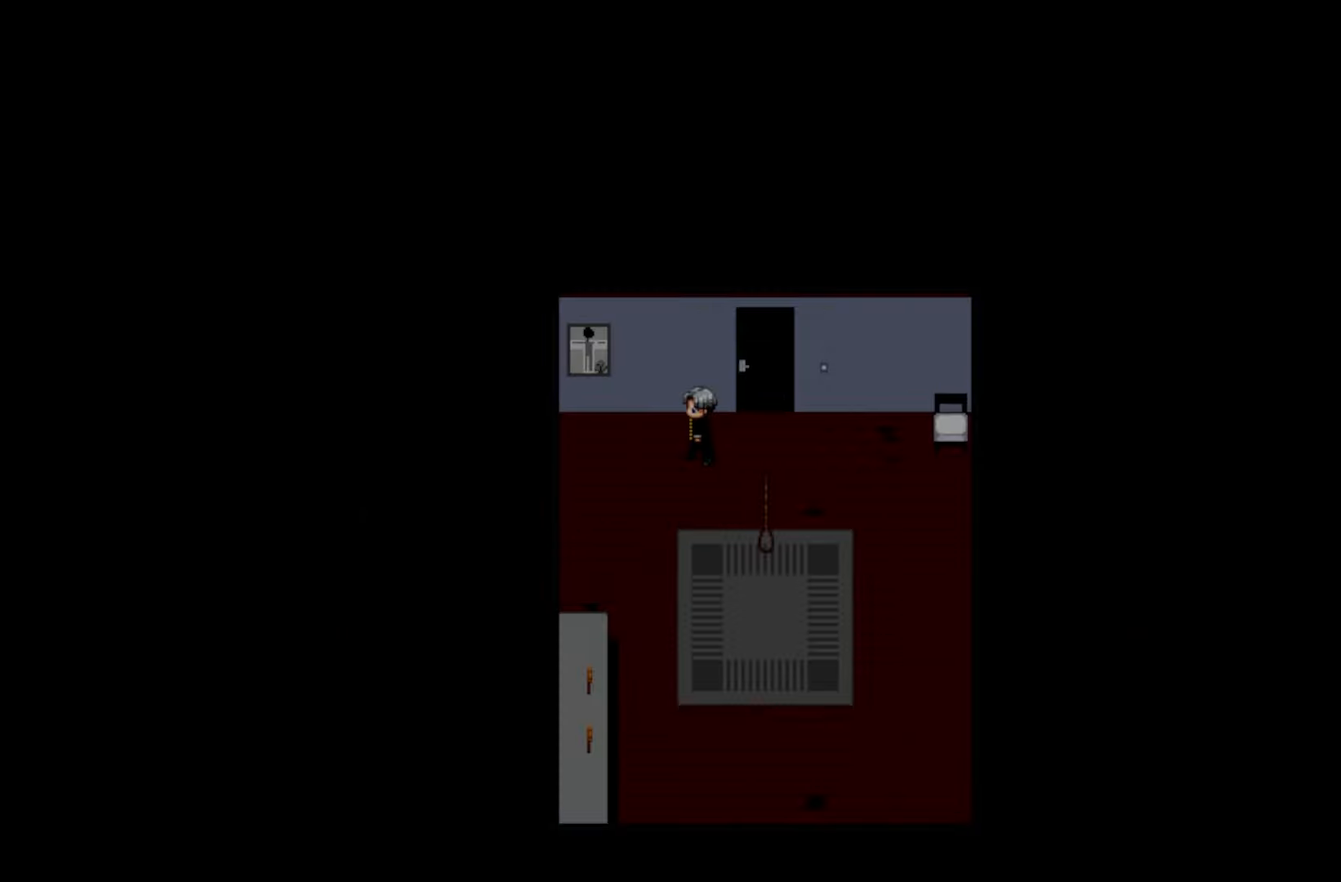
{"keys": ["space"], "mouse": [], "events": [[433, "space", "down"]]}
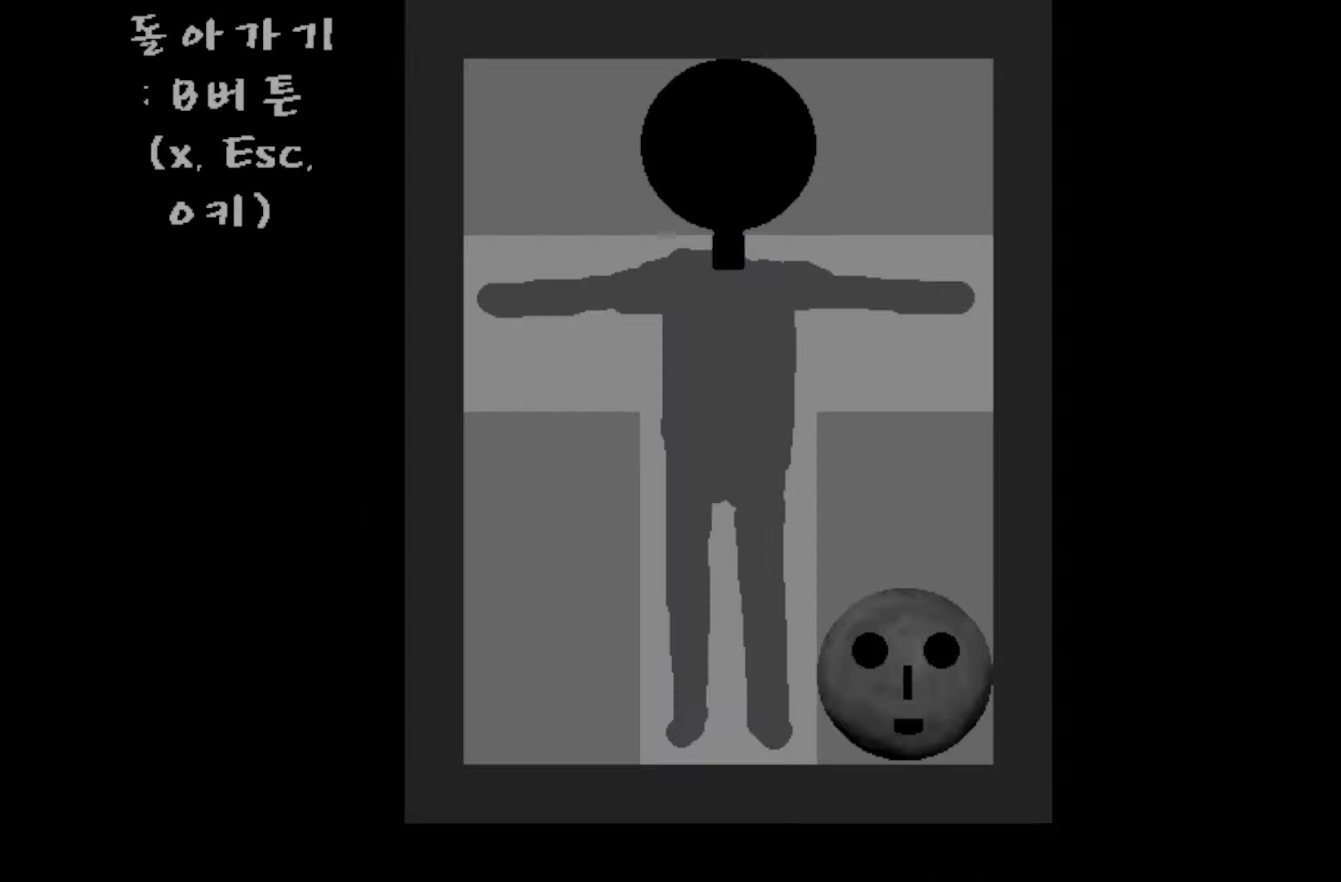
{"keys": ["space"], "mouse": [], "events": [[83, "space", "up"], [450, "space", "down"]]}
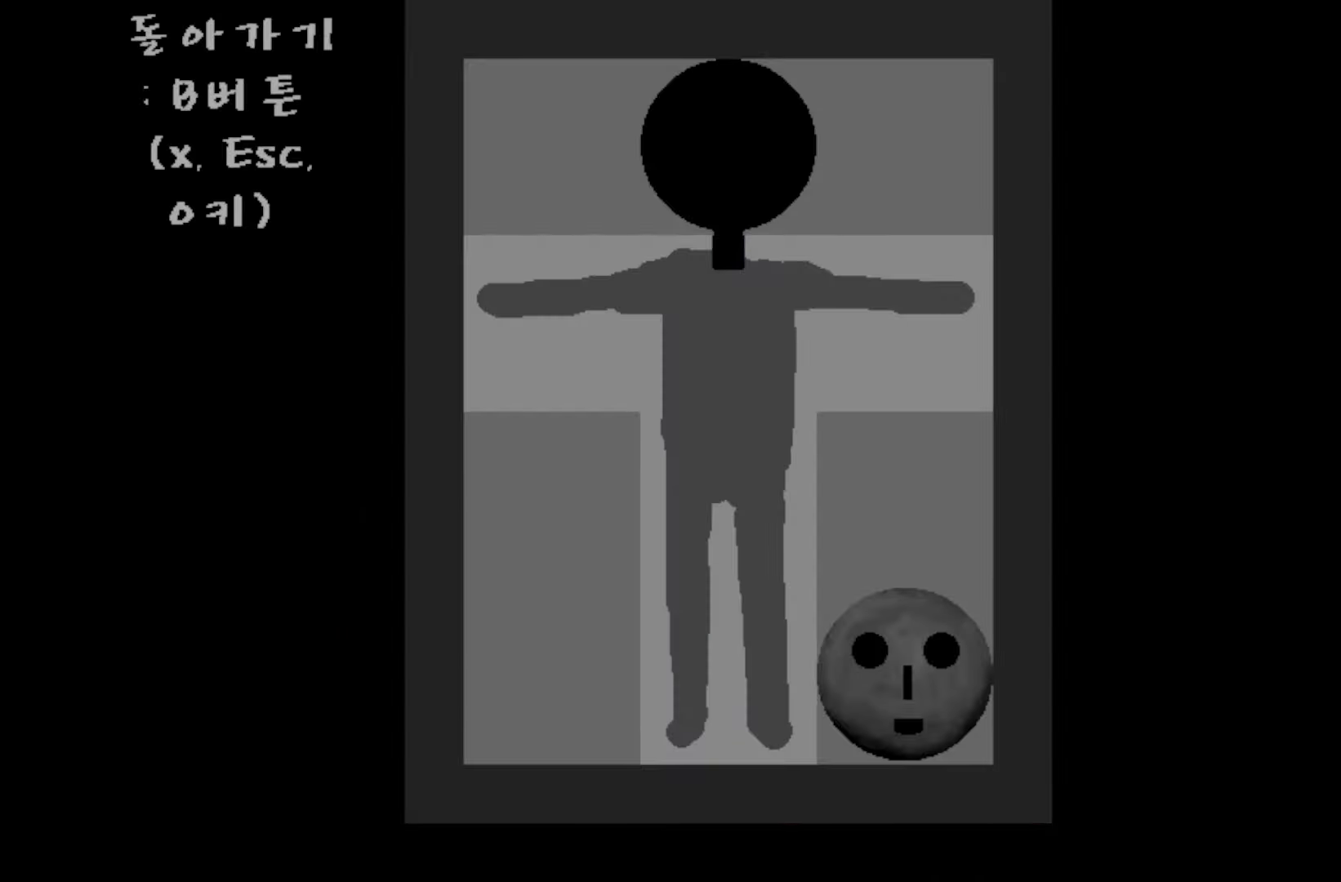
{"keys": [], "mouse": [], "events": [[100, "space", "up"]]}
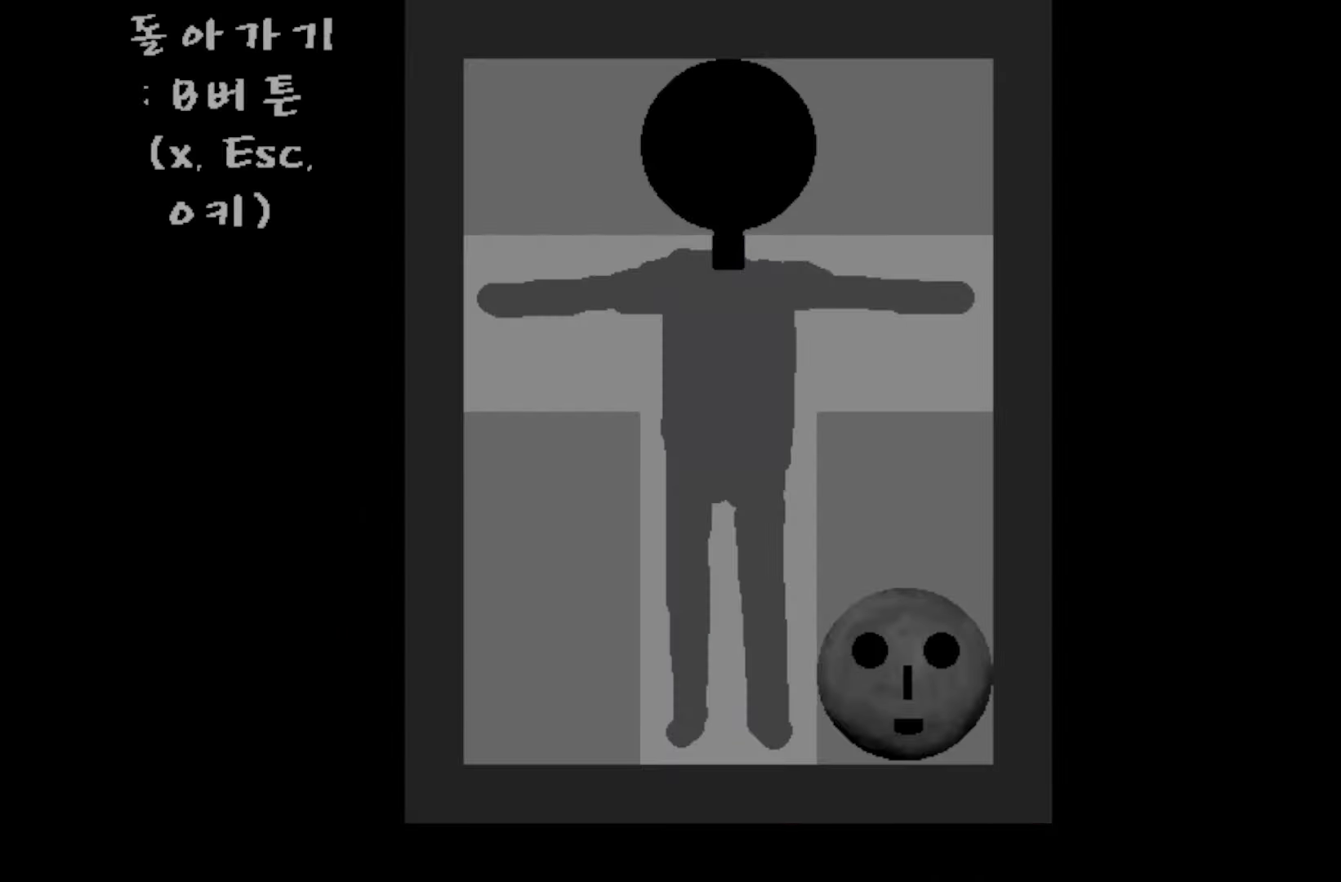
{"keys": [], "mouse": [], "events": [[33, "space", "down"], [200, "space", "up"]]}
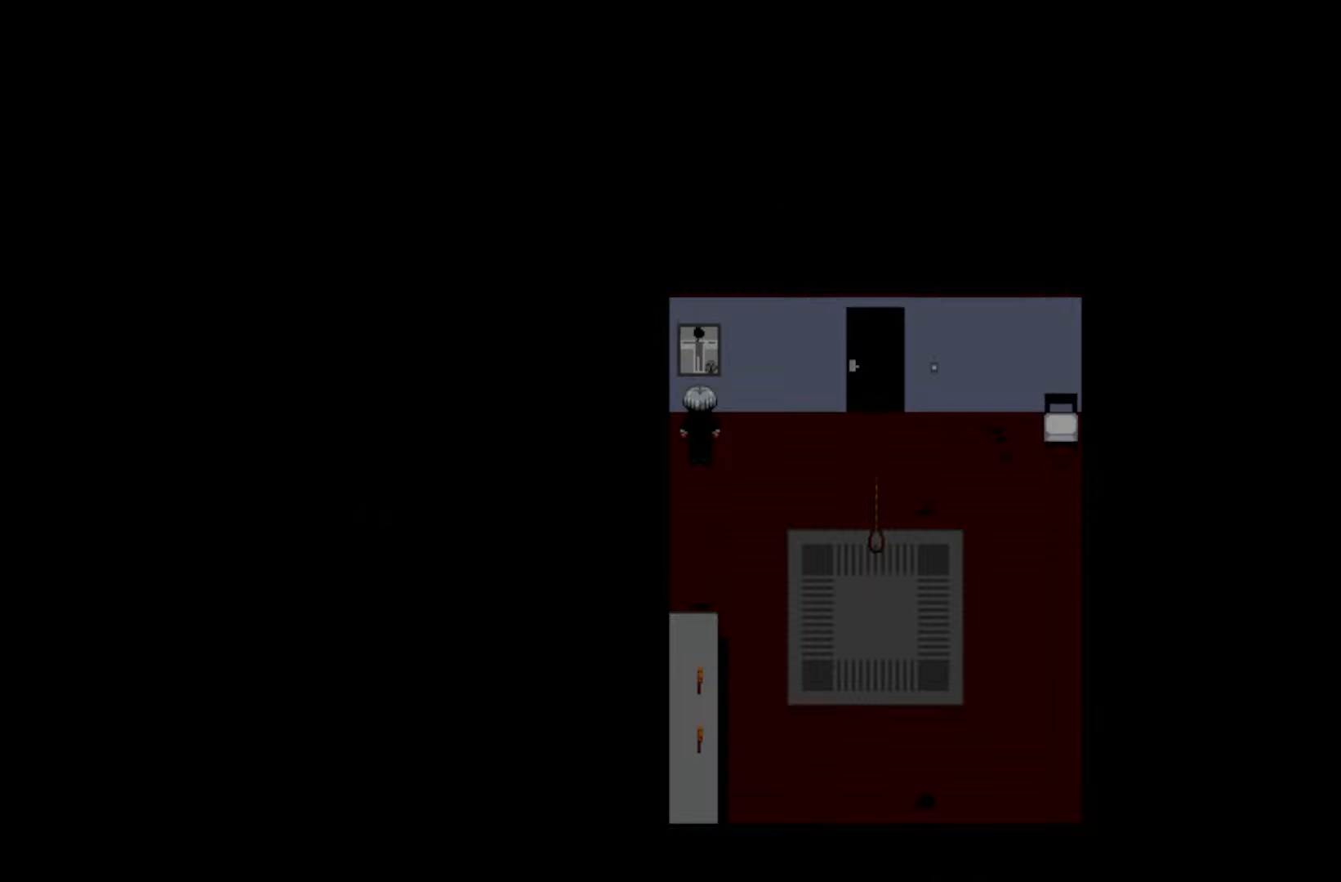
{"keys": [], "mouse": [], "events": [[317, "space", "down"], [450, "space", "up"]]}
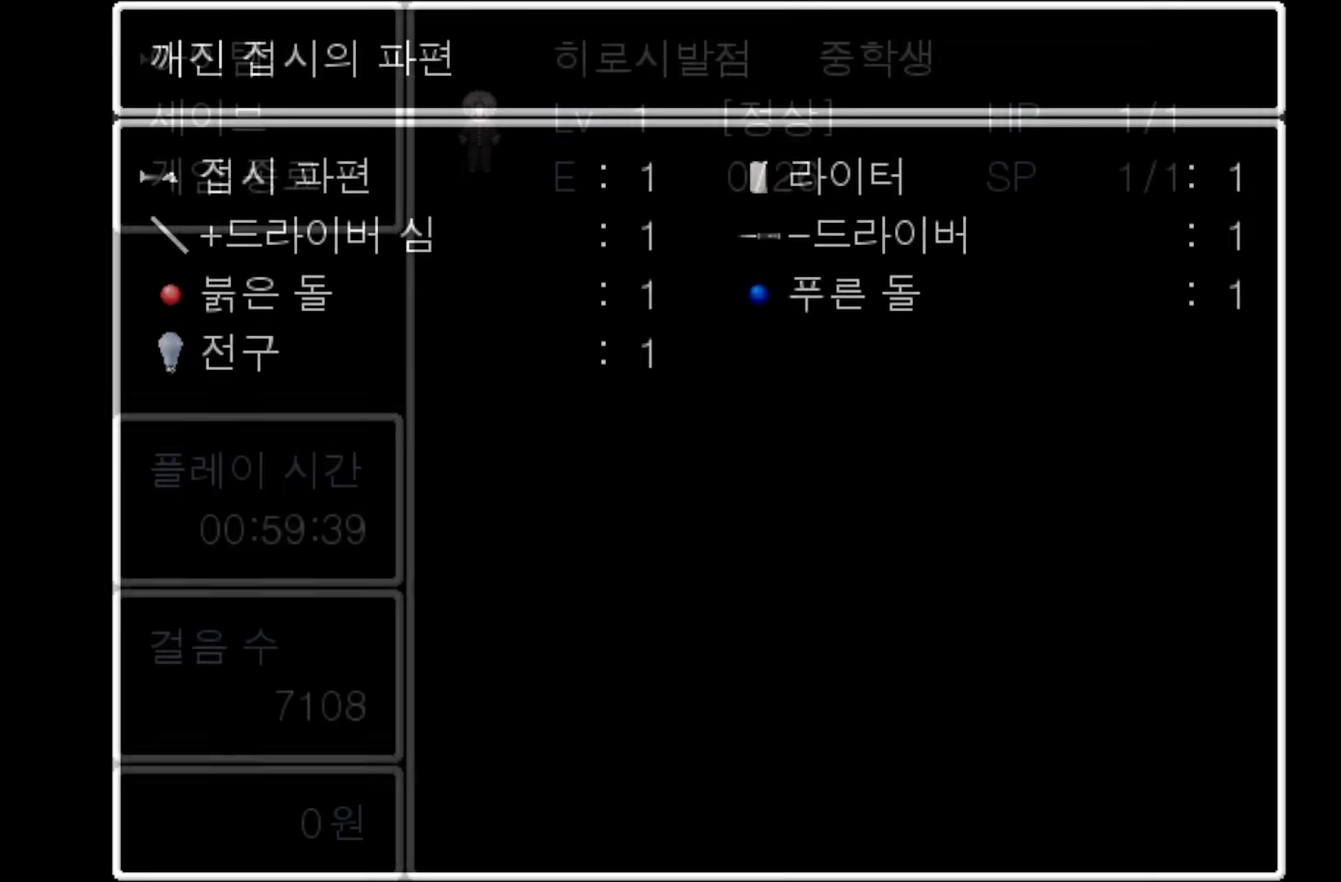
{"keys": [], "mouse": [], "events": []}
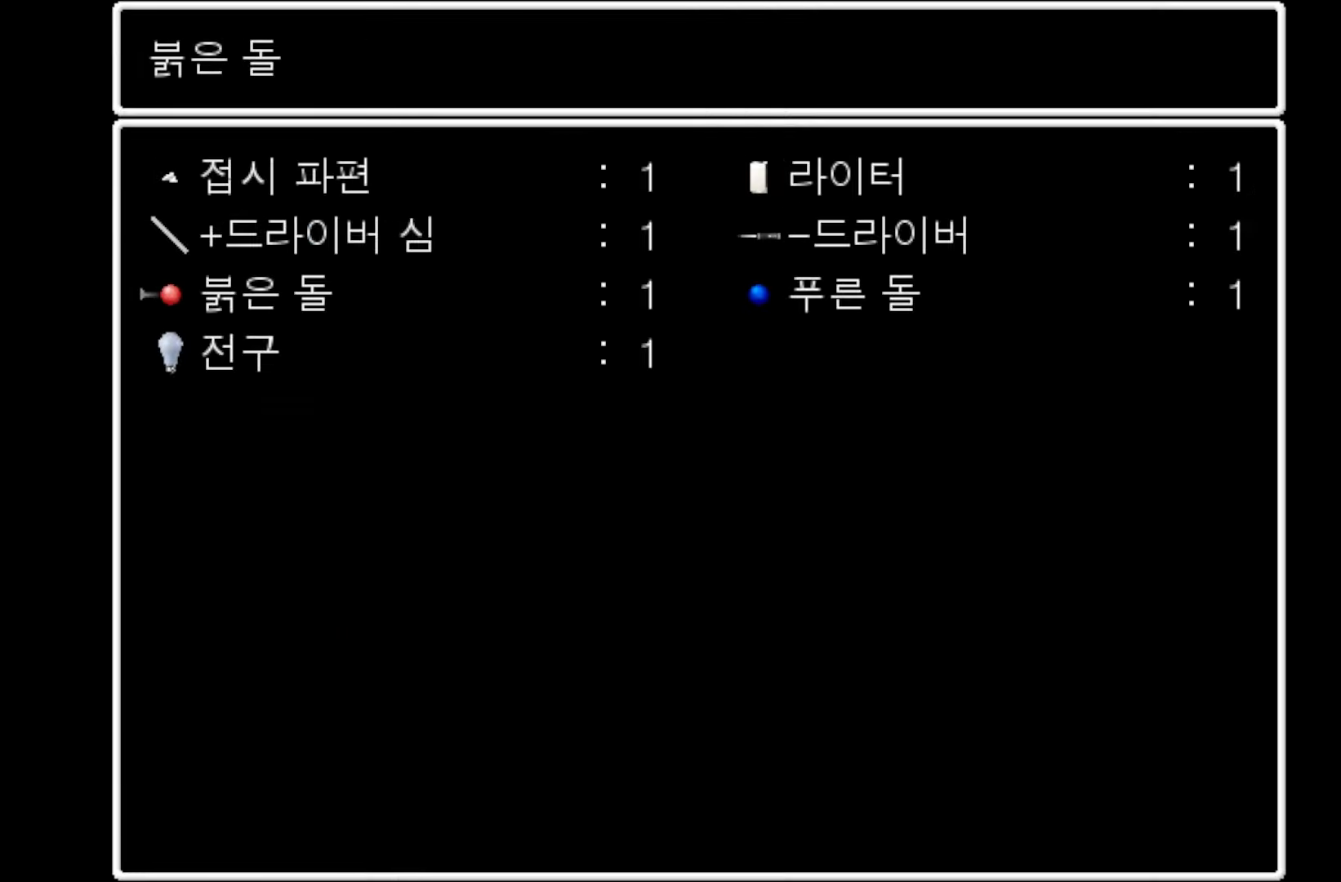
{"keys": [], "mouse": [], "events": [[50, "space", "down"], [183, "space", "up"]]}
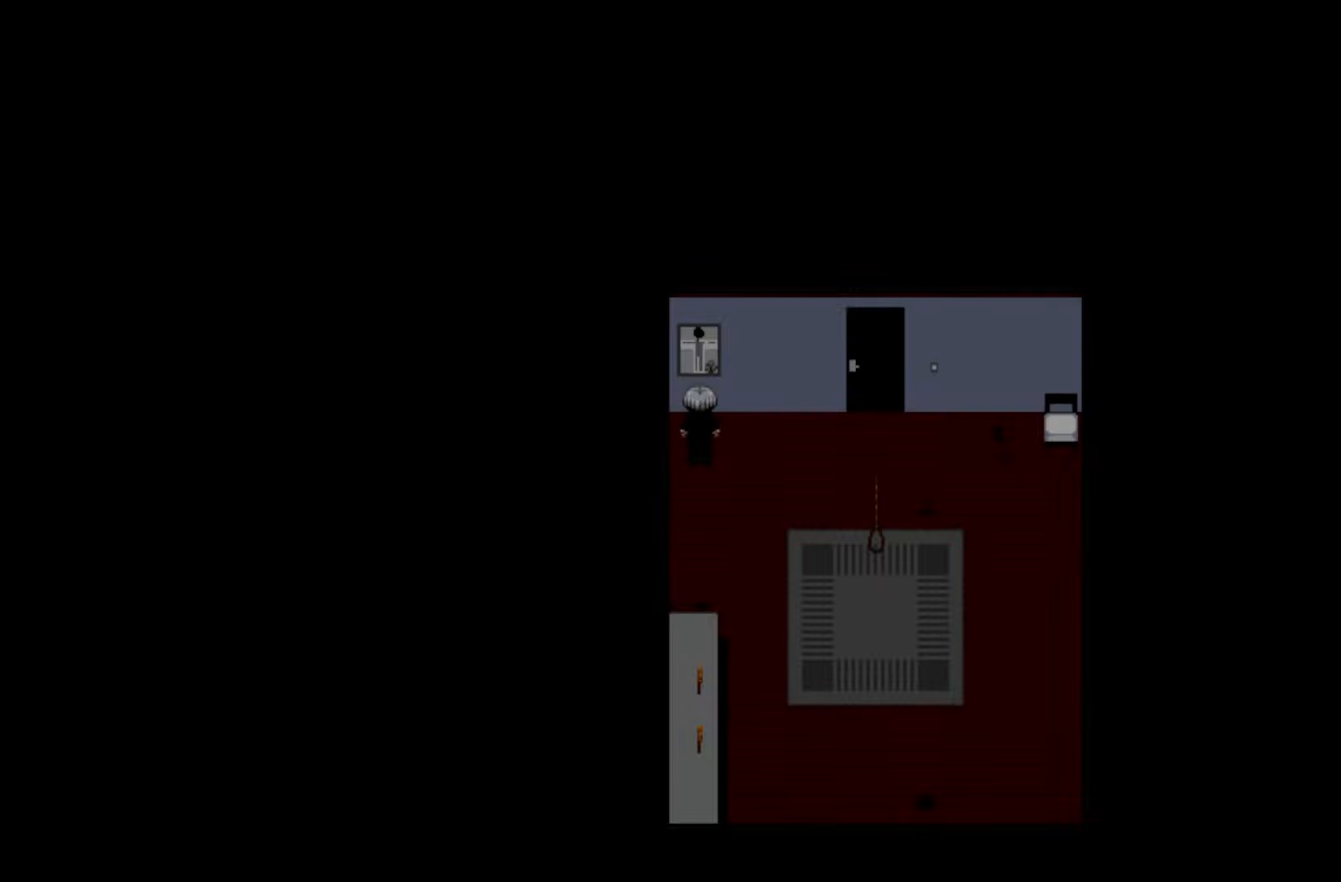
{"keys": [], "mouse": [], "events": []}
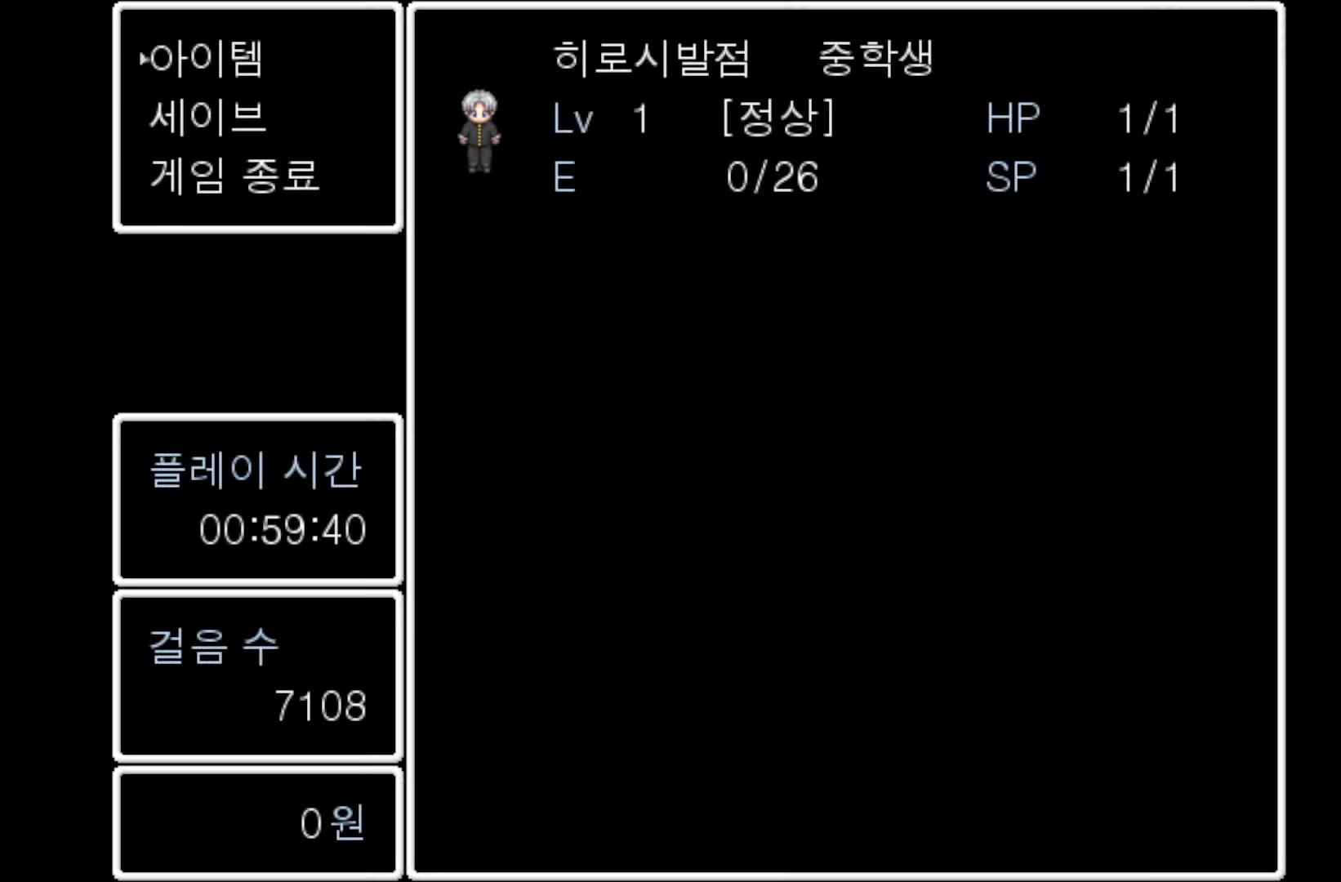
{"keys": [], "mouse": [], "events": [[50, "space", "down"], [183, "space", "up"]]}
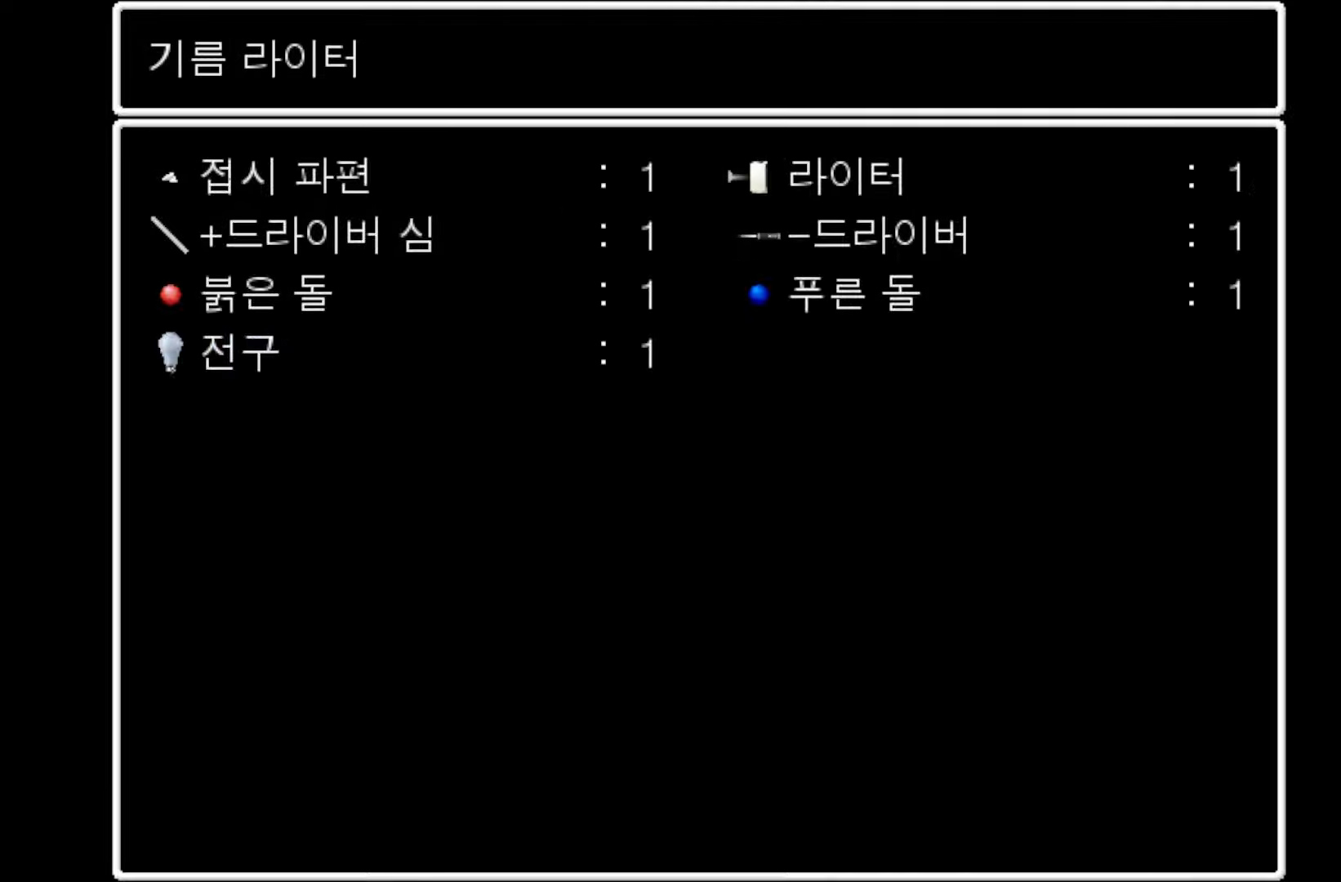
{"keys": [], "mouse": [], "events": []}